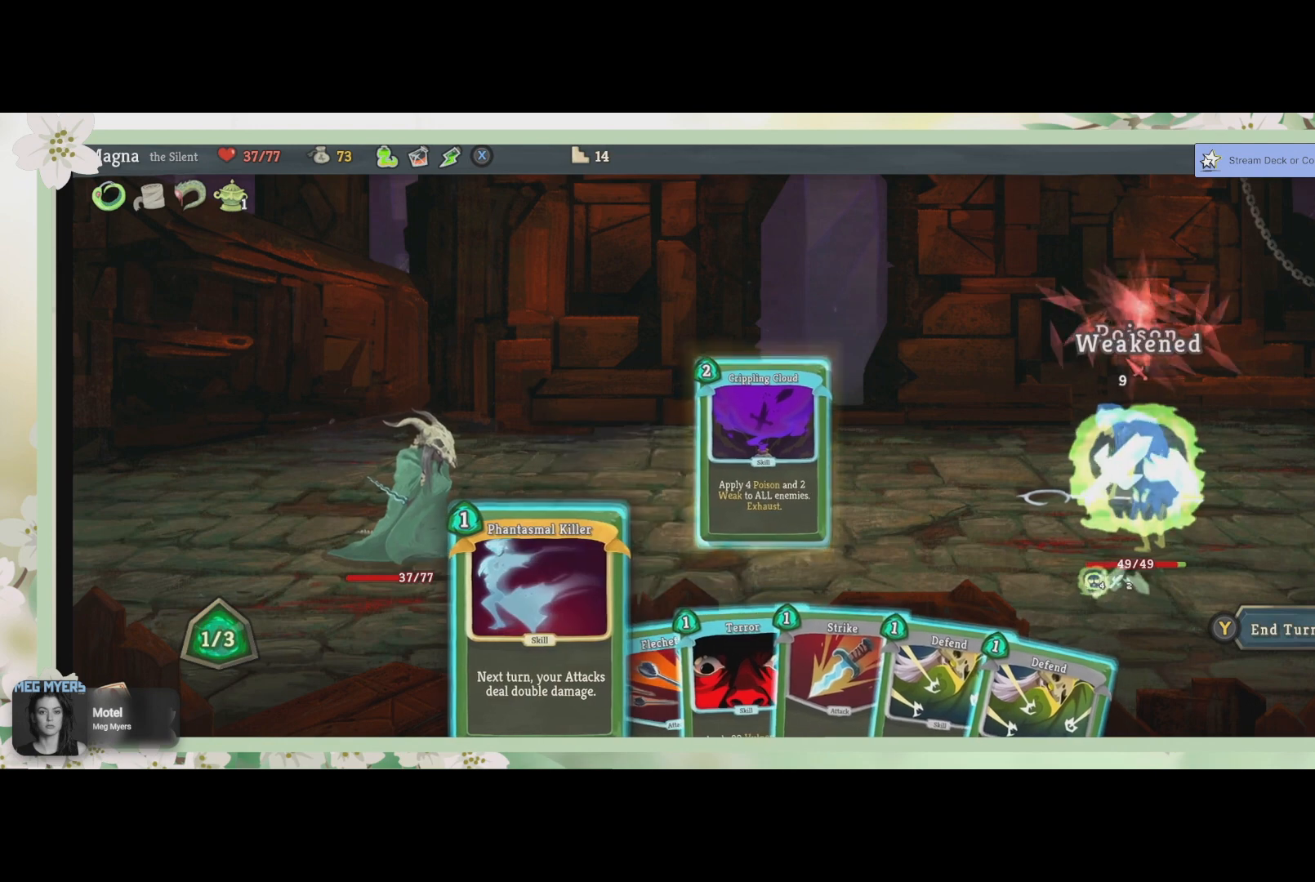
Gameplay with a controller (PlayStation layout); each line is a JSON object with the inputs held at the frame after it. "events" lists button and stick changes between this image and that frame as [ms after this image, input, new state], when the widget could be followed in between.
{"buttons": [], "left_stick": "center", "right_stick": "center", "events": []}
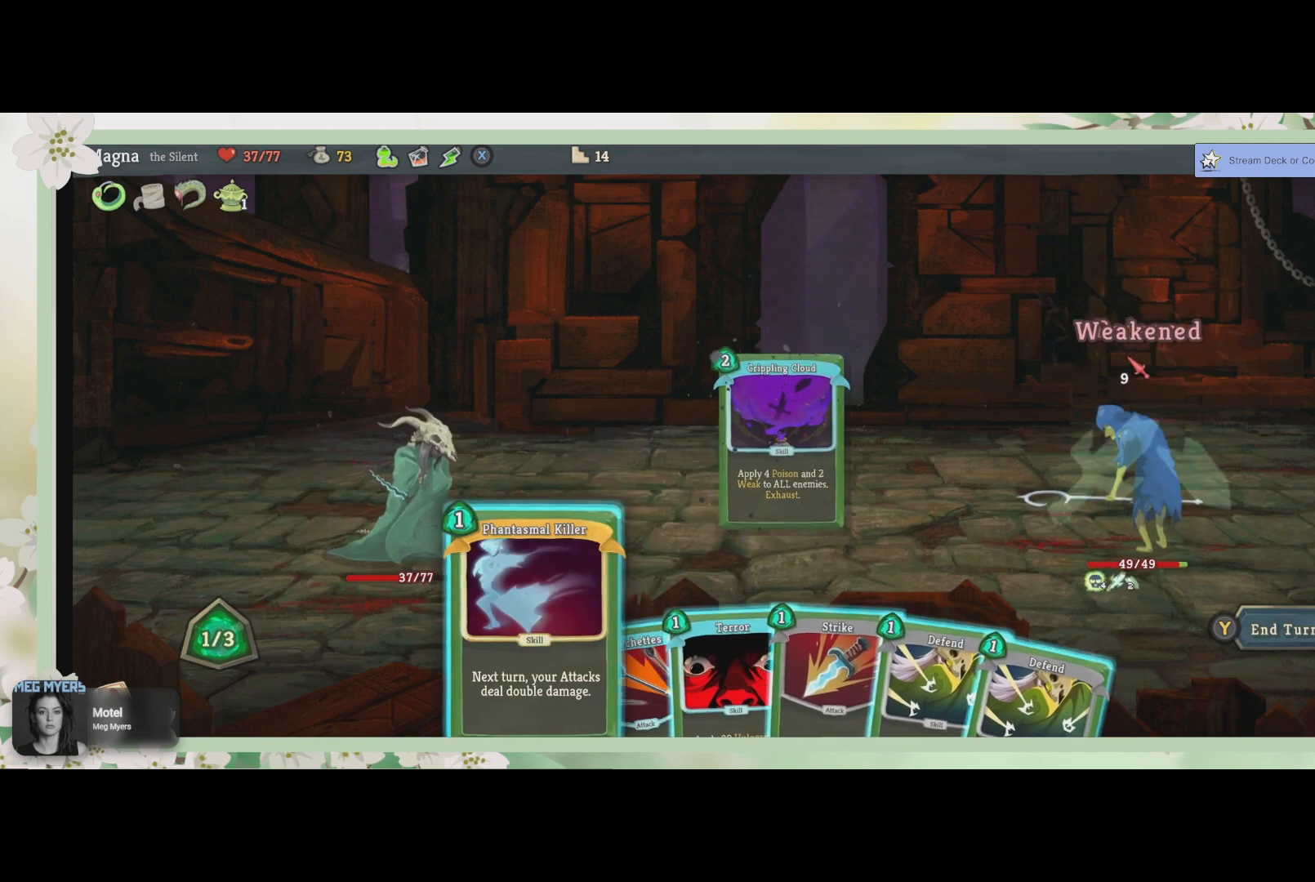
{"buttons": [], "left_stick": "center", "right_stick": "center", "events": []}
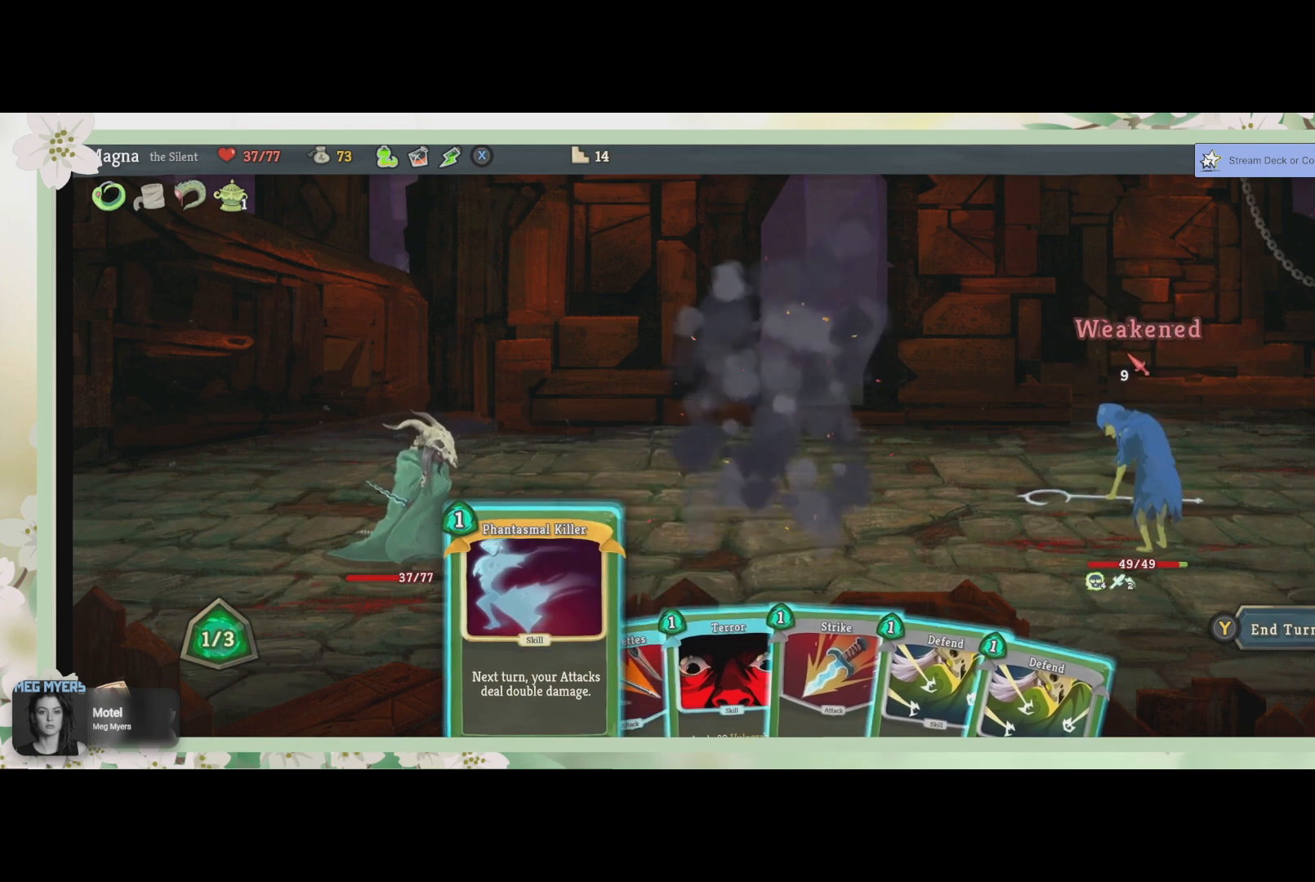
{"buttons": ["DPAD_RIGHT"], "left_stick": "center", "right_stick": "center", "events": [[100, "DPAD_RIGHT", "down"], [233, "DPAD_RIGHT", "up"], [433, "DPAD_RIGHT", "down"]]}
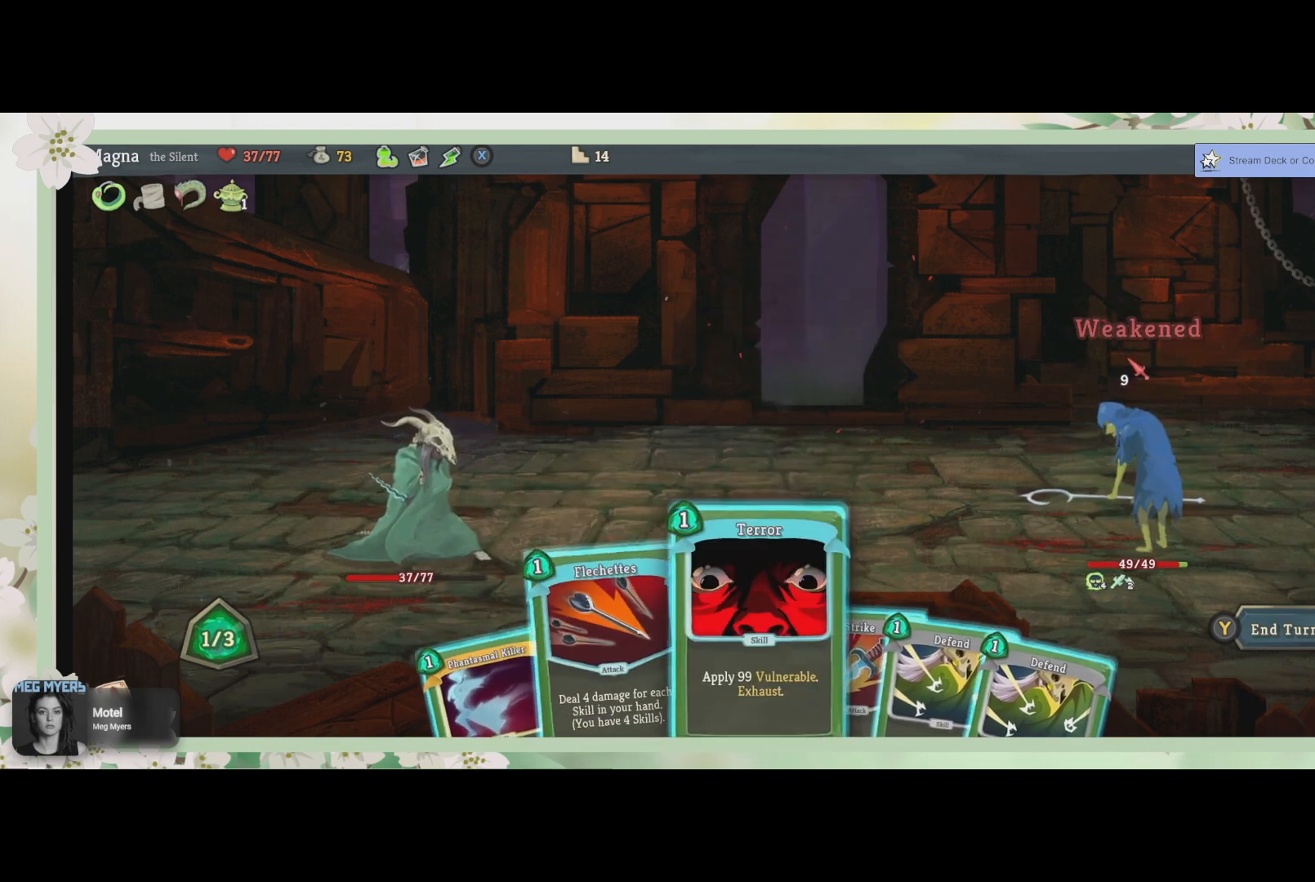
{"buttons": [], "left_stick": "center", "right_stick": "center", "events": [[67, "DPAD_RIGHT", "up"], [167, "DPAD_RIGHT", "down"], [300, "DPAD_RIGHT", "up"]]}
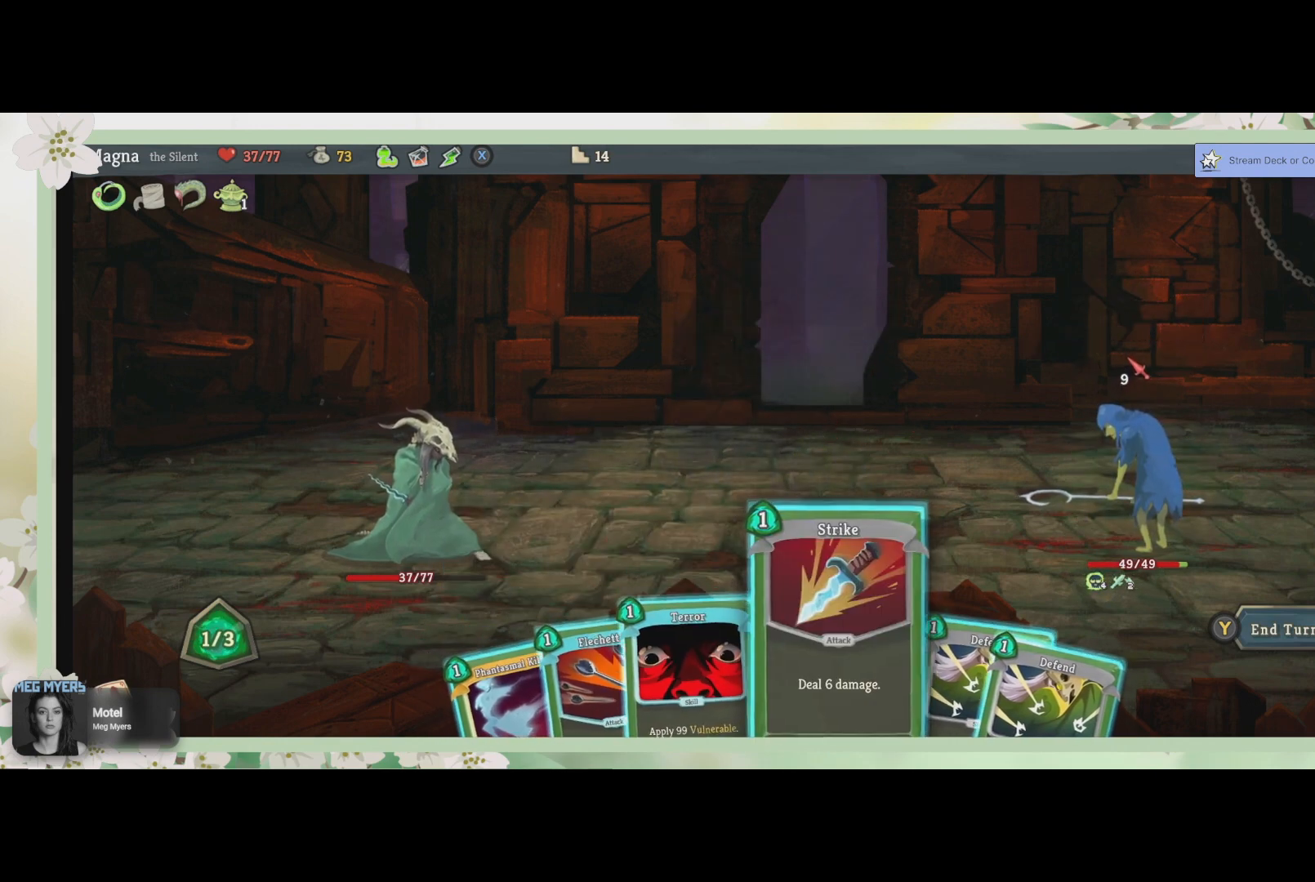
{"buttons": [], "left_stick": "center", "right_stick": "center", "events": [[100, "DPAD_RIGHT", "down"], [233, "DPAD_RIGHT", "up"], [367, "CROSS", "down"], [467, "CROSS", "up"]]}
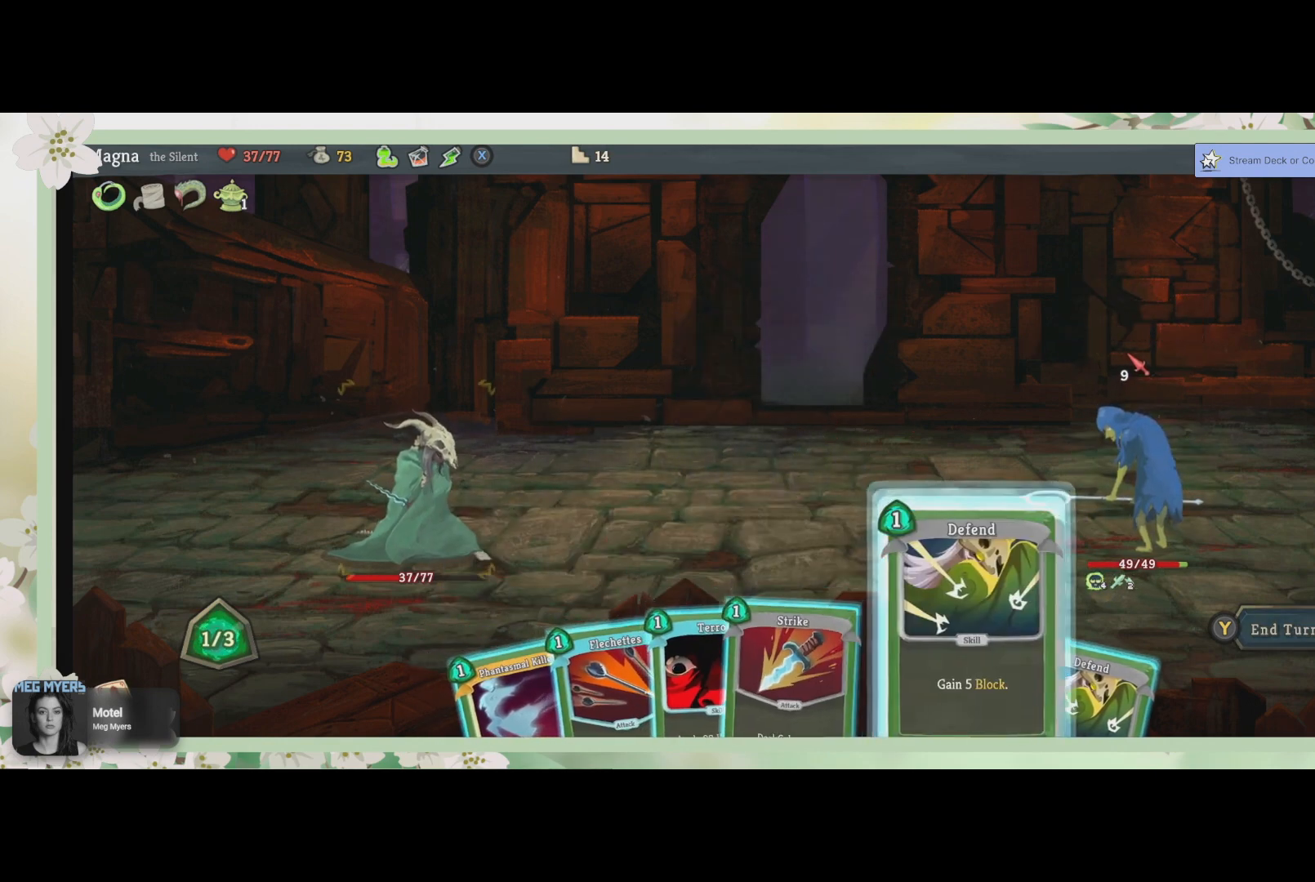
{"buttons": [], "left_stick": "center", "right_stick": "center", "events": [[100, "CROSS", "down"], [200, "CROSS", "up"]]}
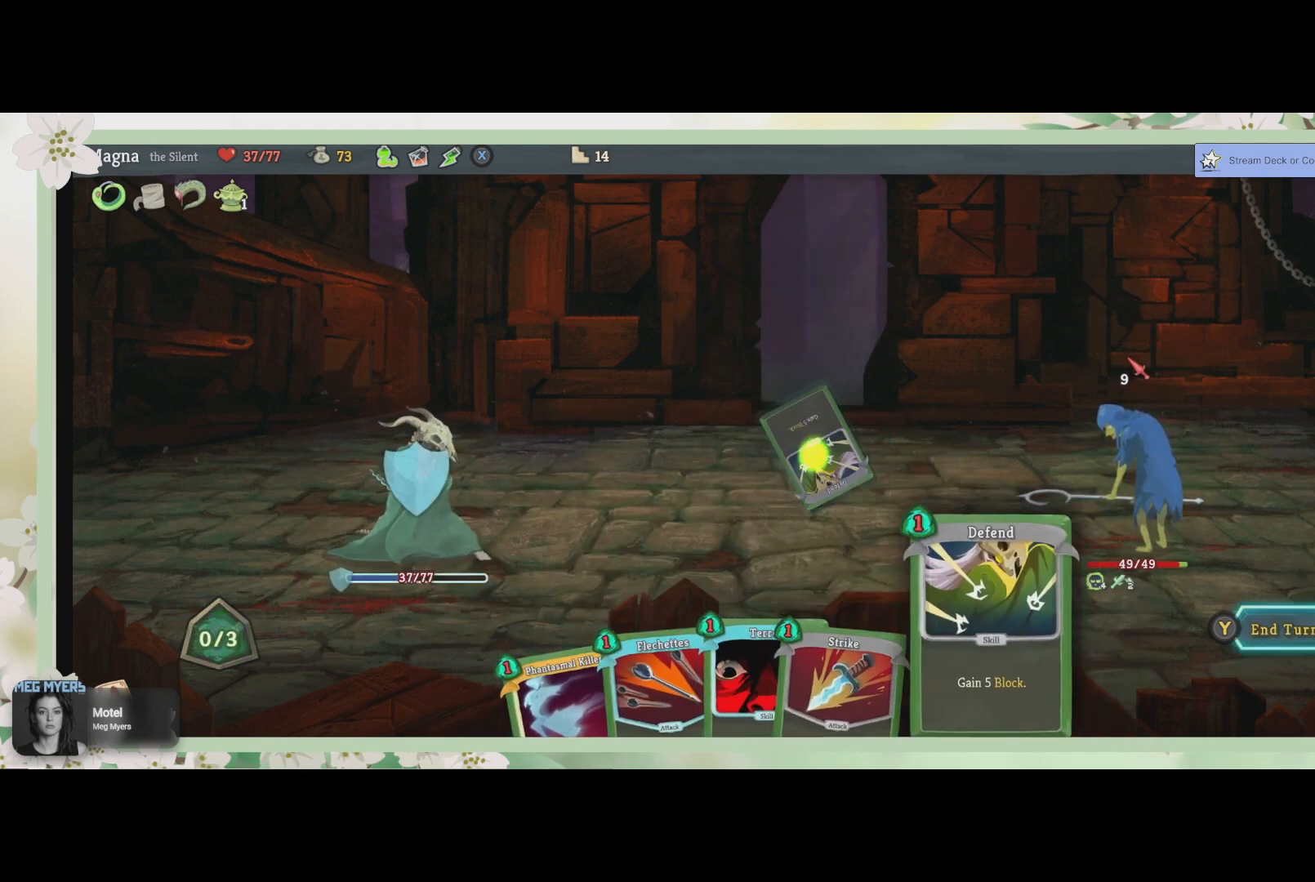
{"buttons": [], "left_stick": "center", "right_stick": "center", "events": []}
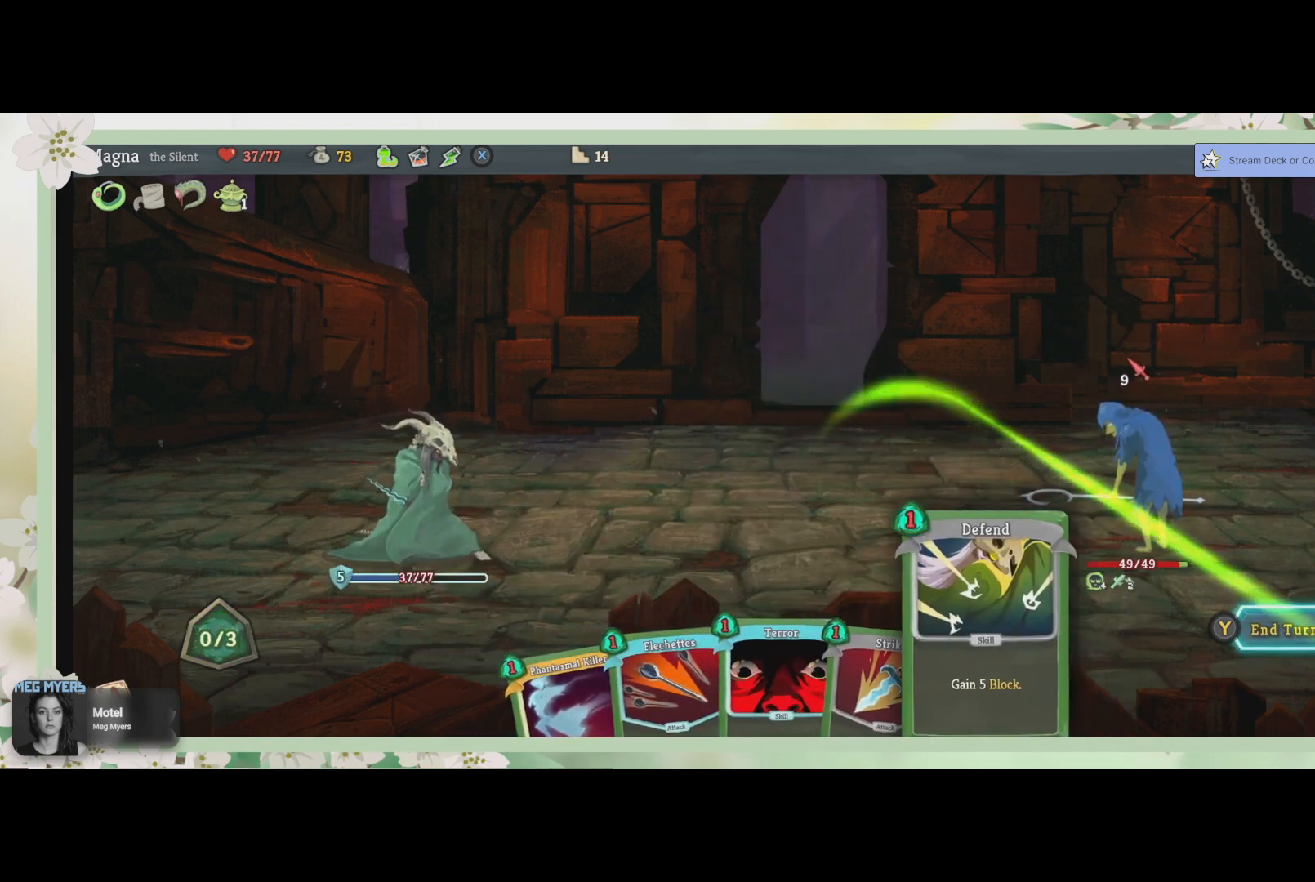
{"buttons": [], "left_stick": "center", "right_stick": "center", "events": []}
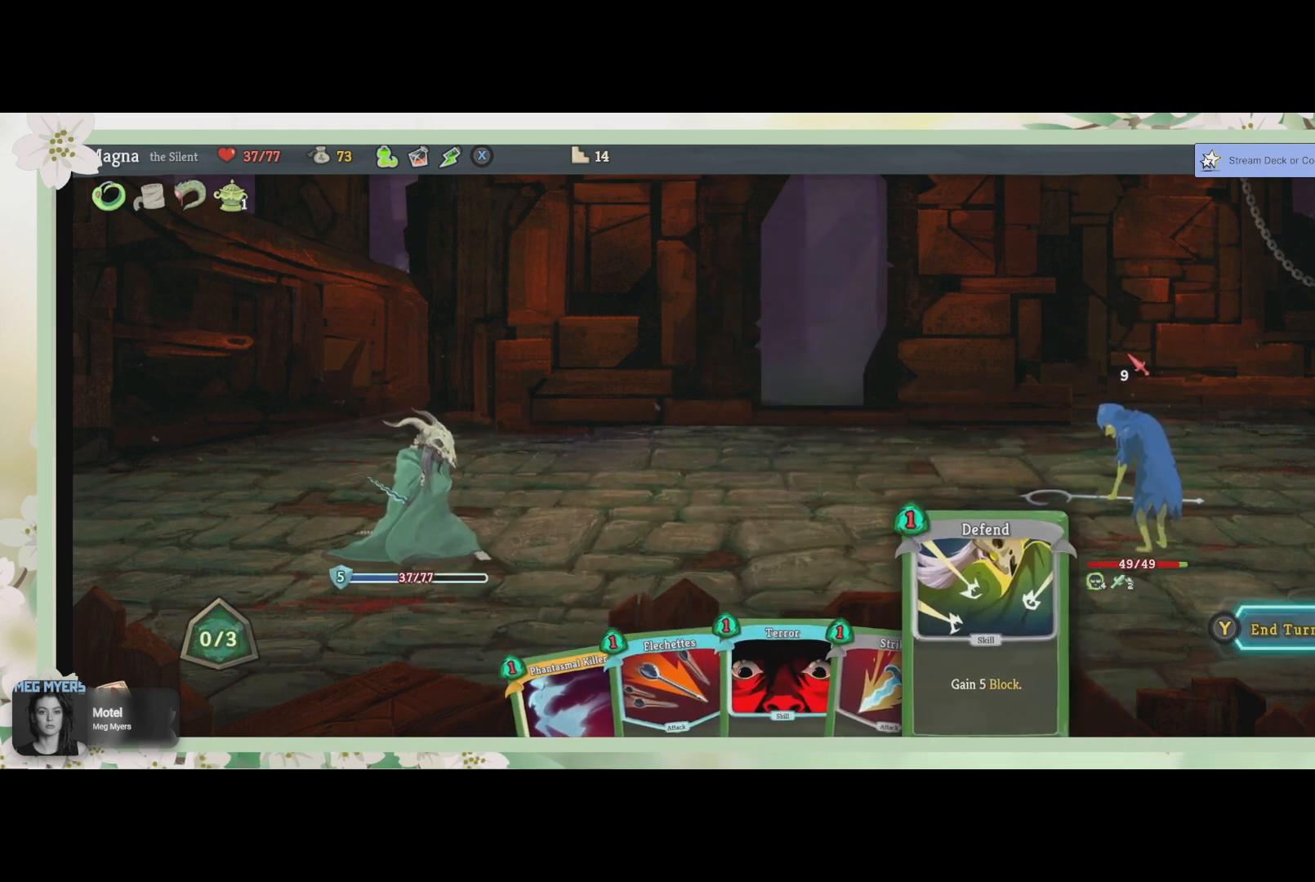
{"buttons": [], "left_stick": "center", "right_stick": "center", "events": []}
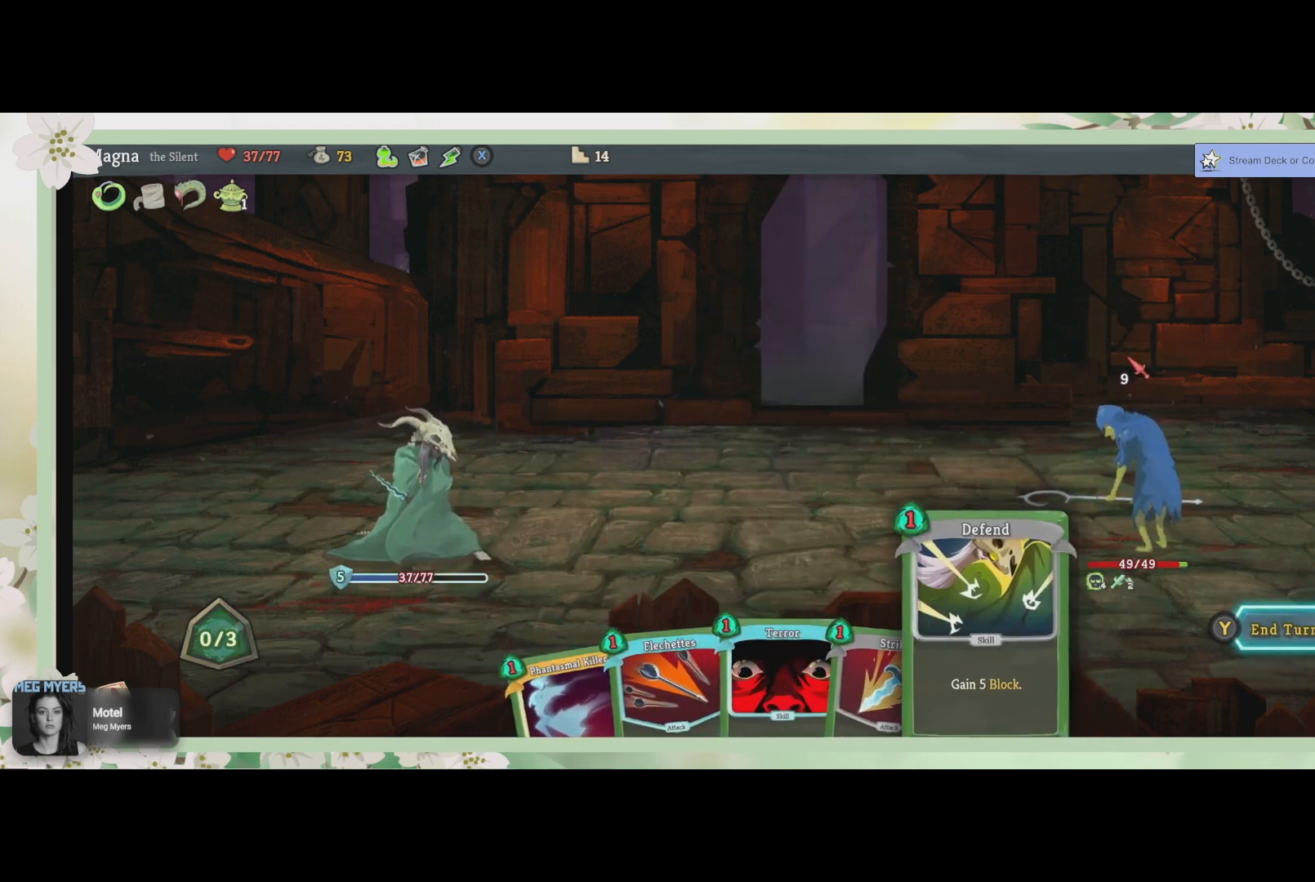
{"buttons": [], "left_stick": "center", "right_stick": "center", "events": []}
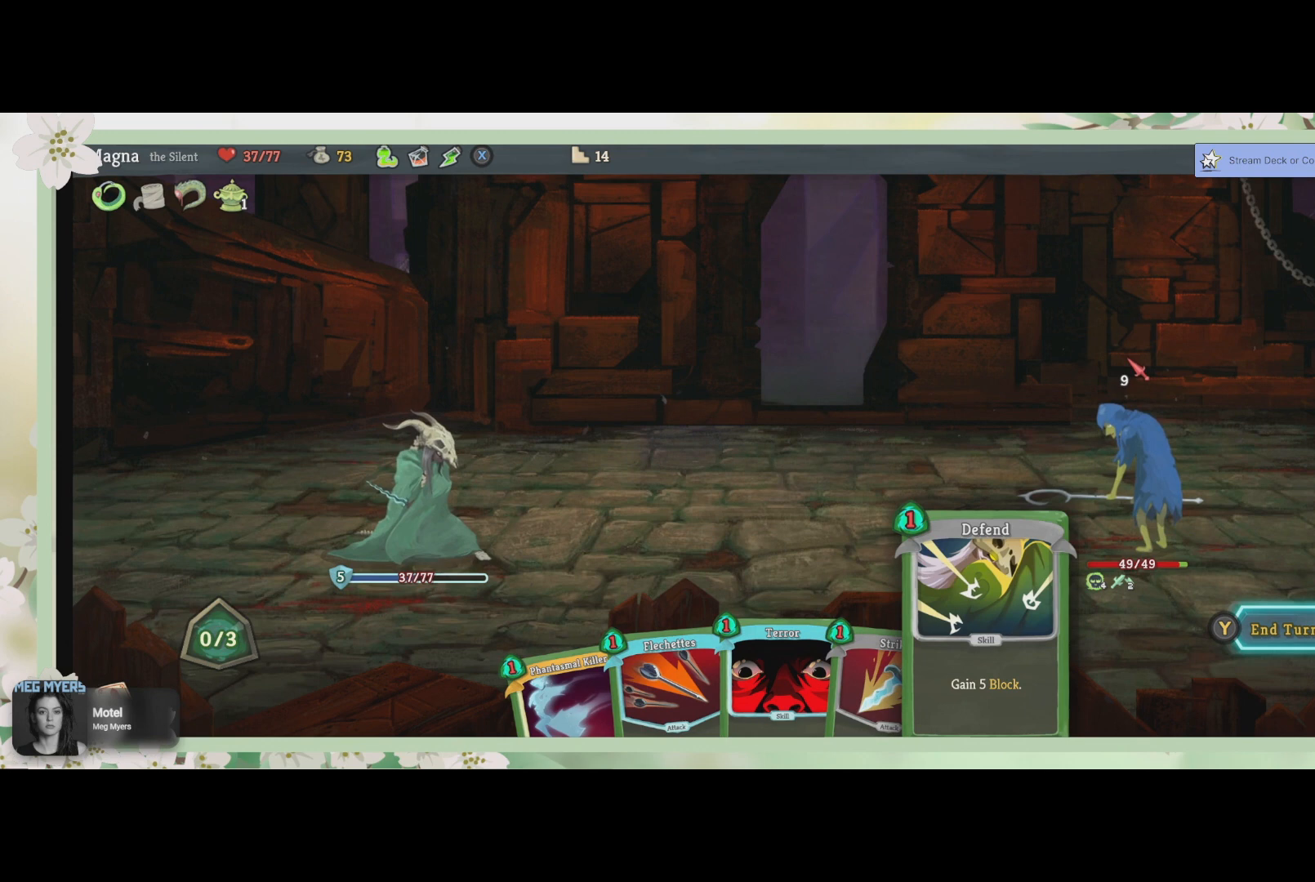
{"buttons": [], "left_stick": "center", "right_stick": "center", "events": []}
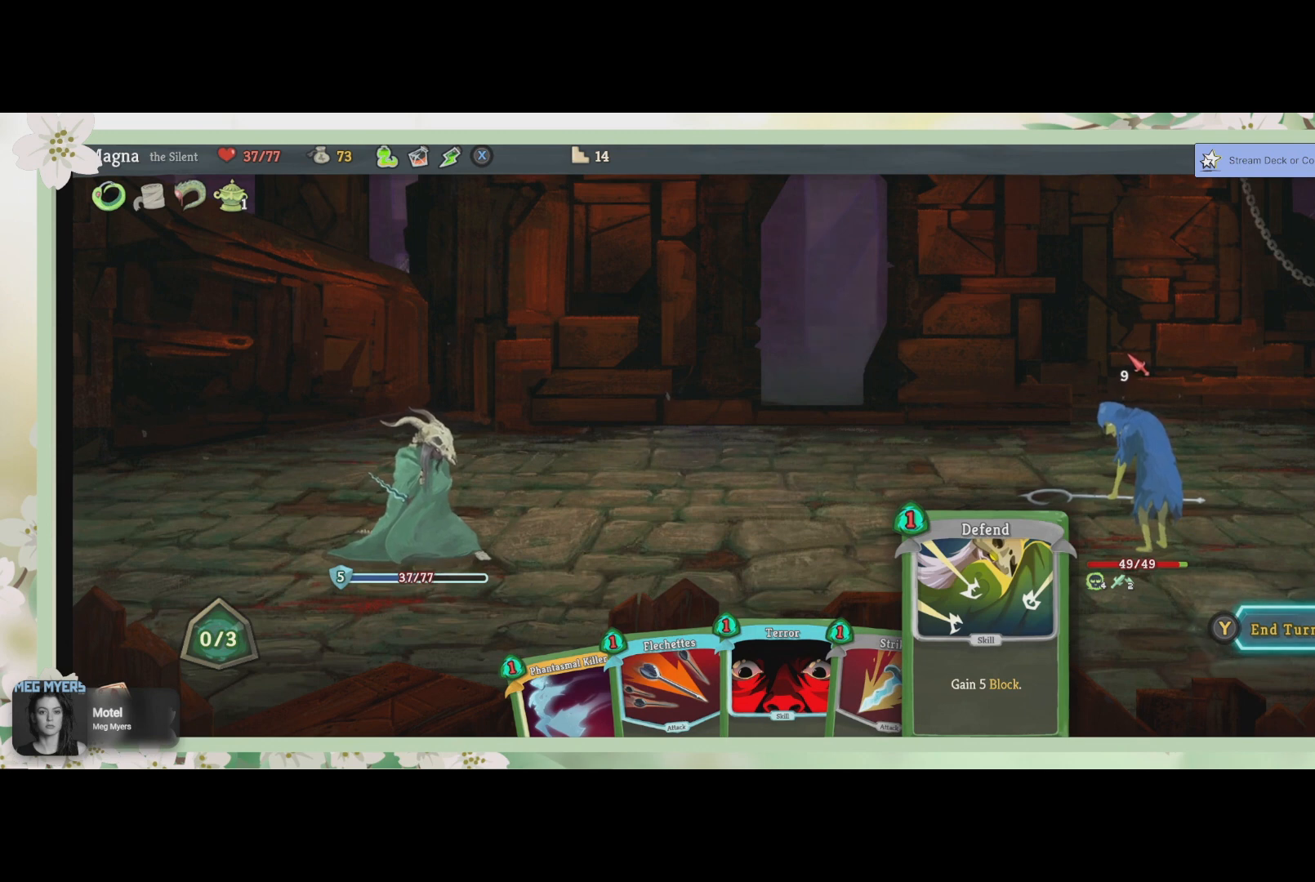
{"buttons": [], "left_stick": "center", "right_stick": "center", "events": [[67, "TRIANGLE", "down"], [133, "TRIANGLE", "up"]]}
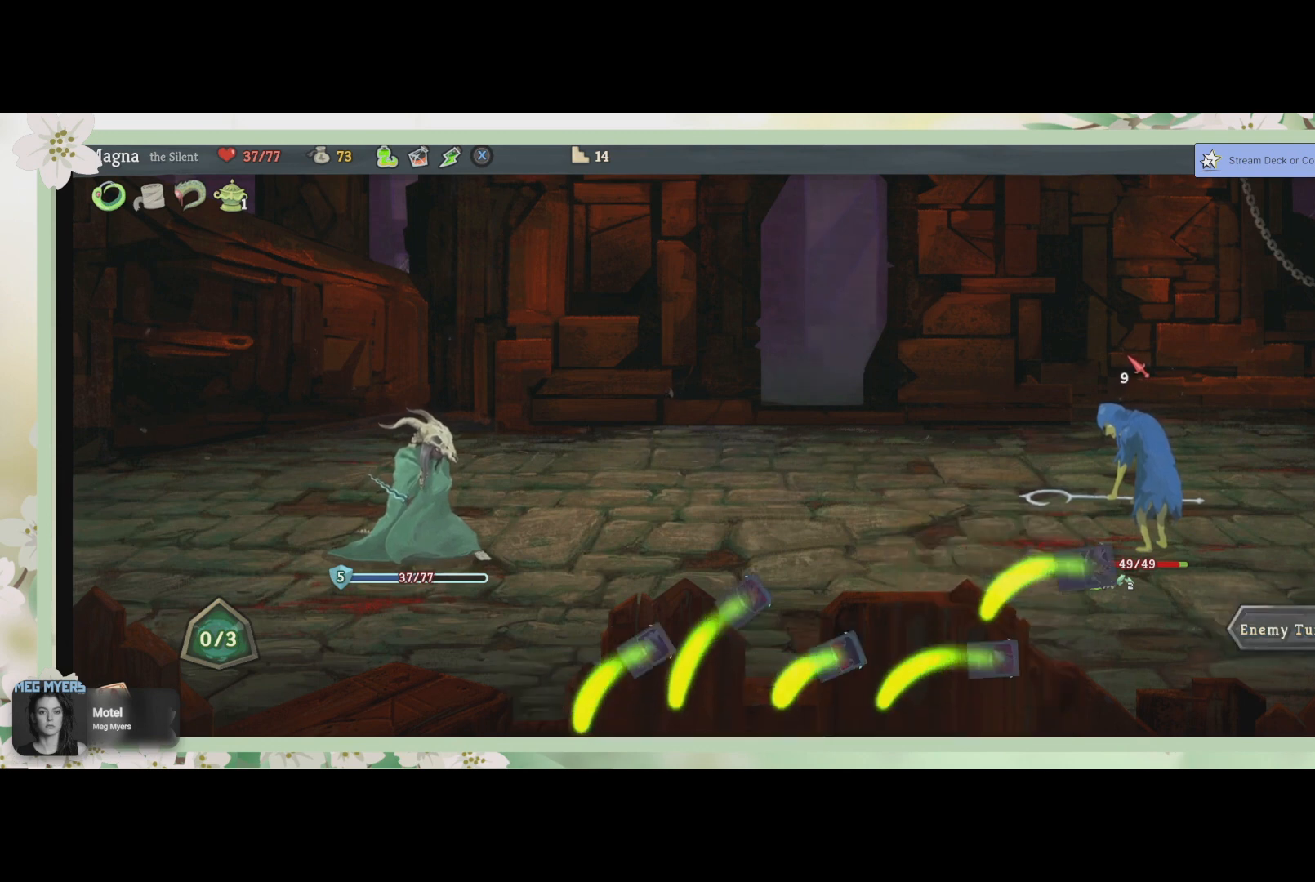
{"buttons": [], "left_stick": "center", "right_stick": "center", "events": []}
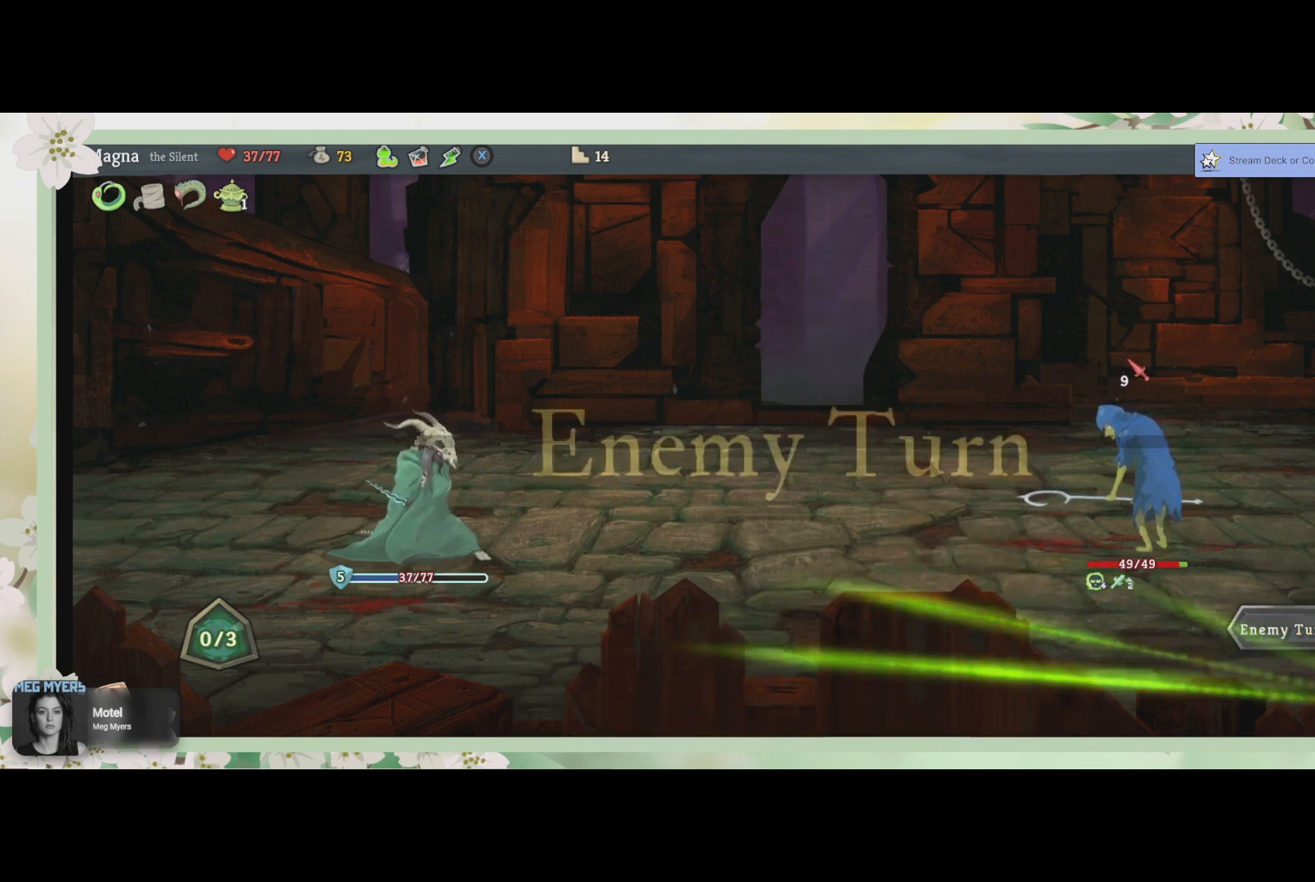
{"buttons": [], "left_stick": "center", "right_stick": "center", "events": []}
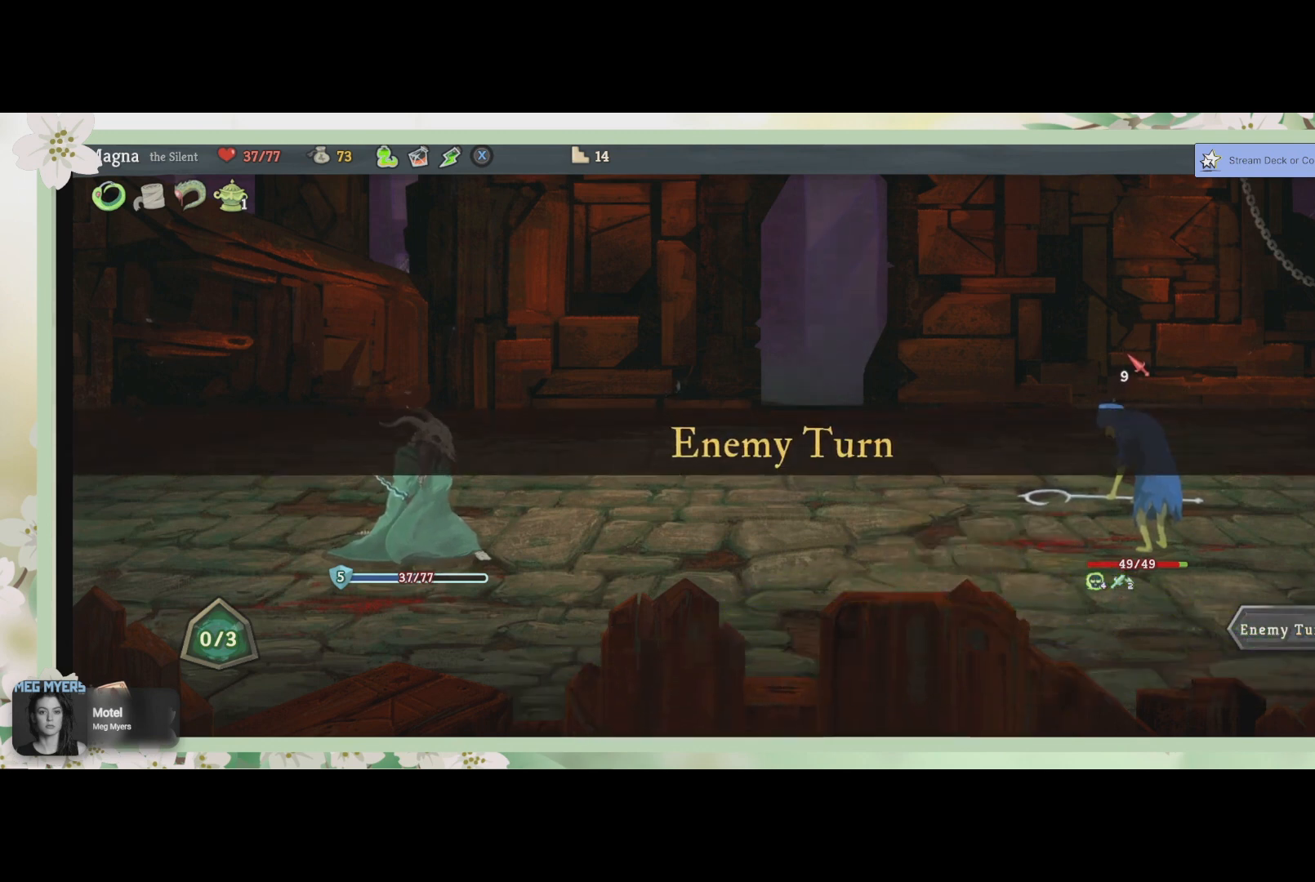
{"buttons": [], "left_stick": "center", "right_stick": "center", "events": []}
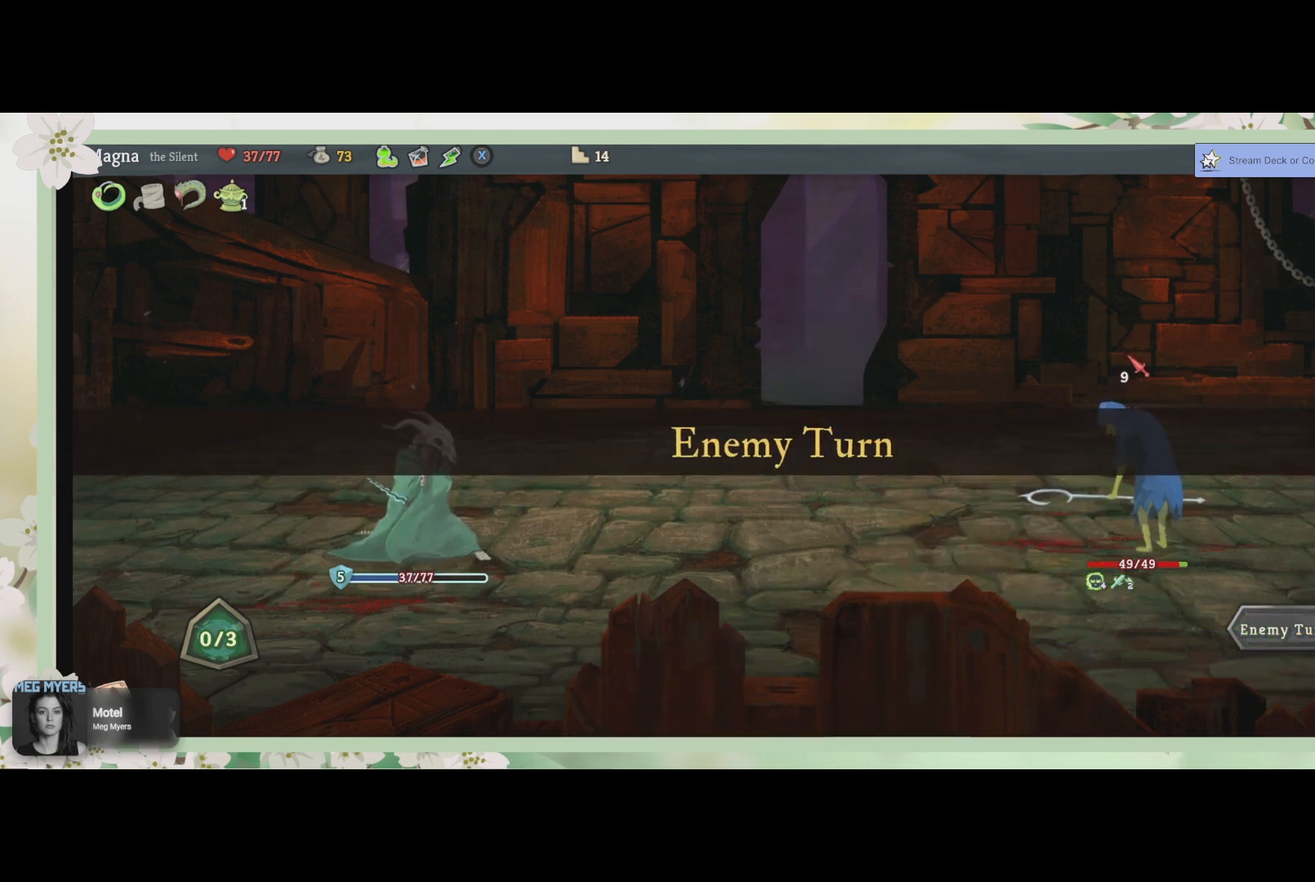
{"buttons": [], "left_stick": "center", "right_stick": "center", "events": []}
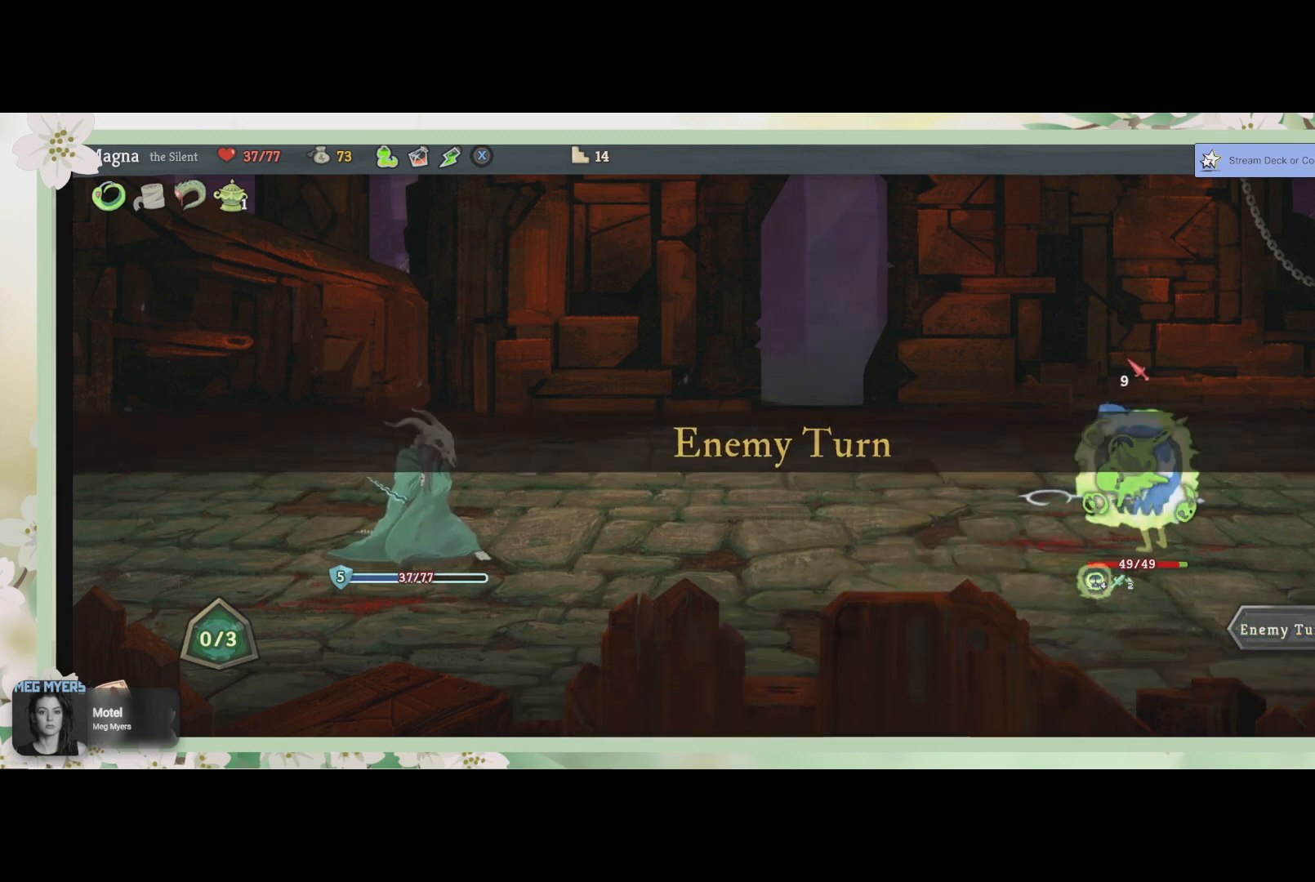
{"buttons": [], "left_stick": "center", "right_stick": "center", "events": []}
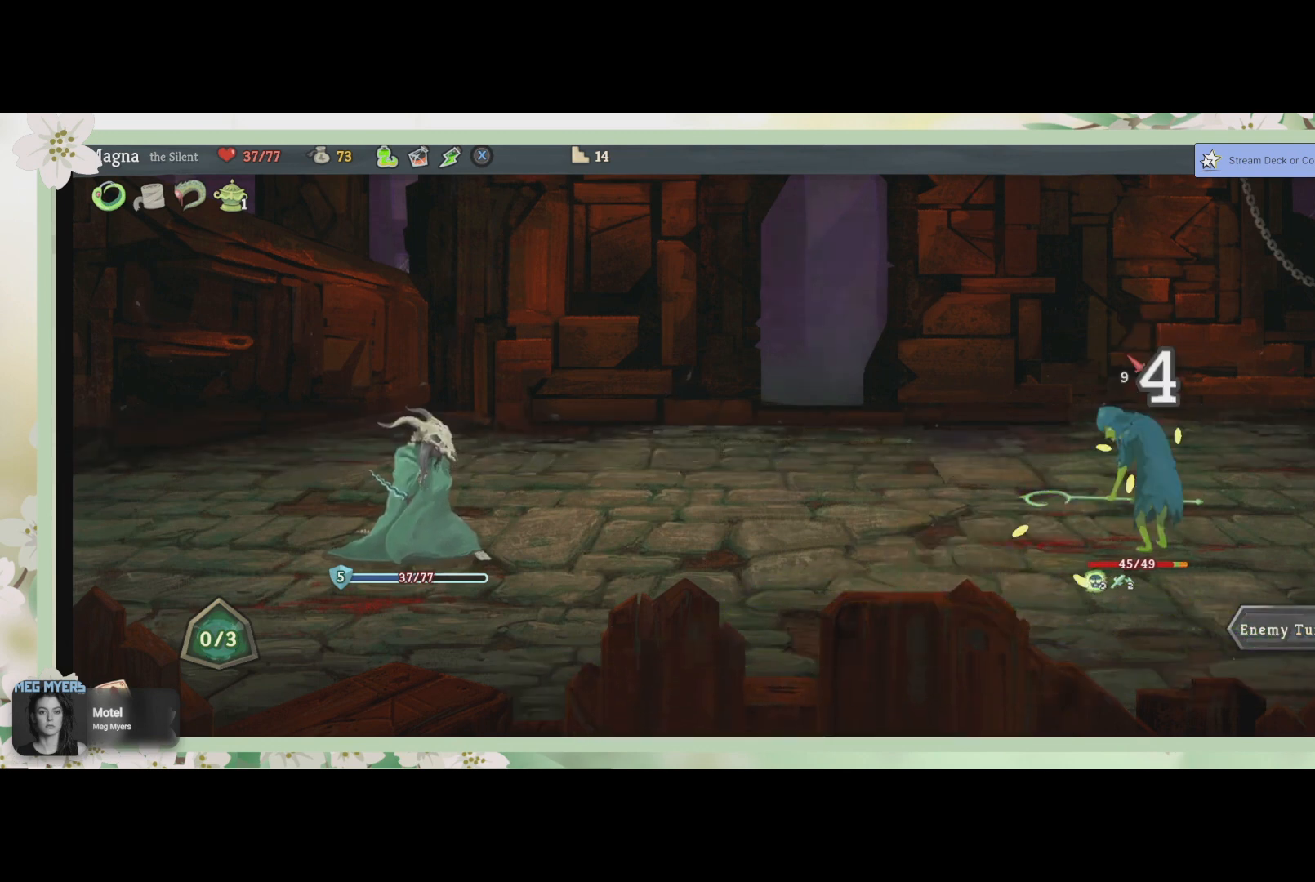
{"buttons": [], "left_stick": "center", "right_stick": "center", "events": []}
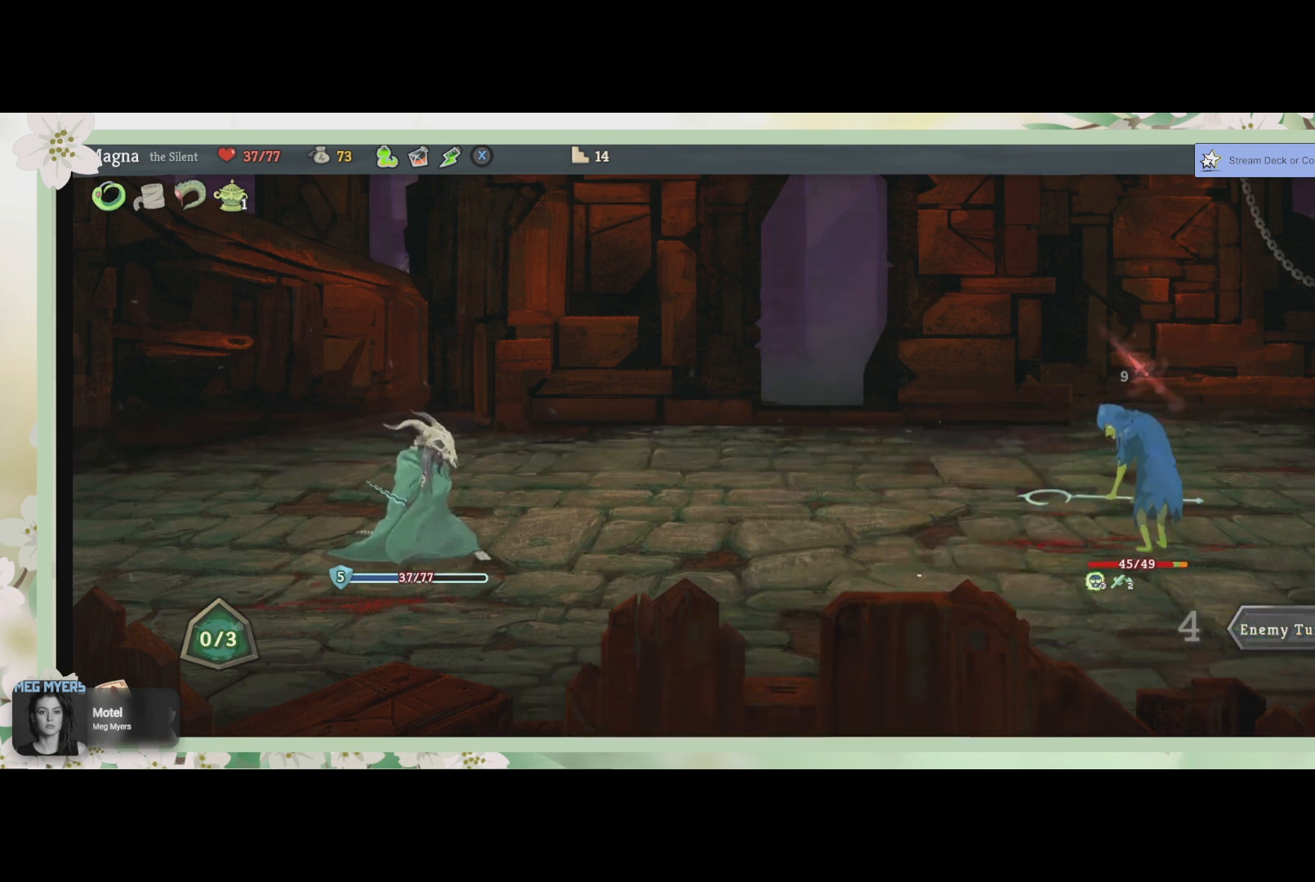
{"buttons": [], "left_stick": "center", "right_stick": "center", "events": []}
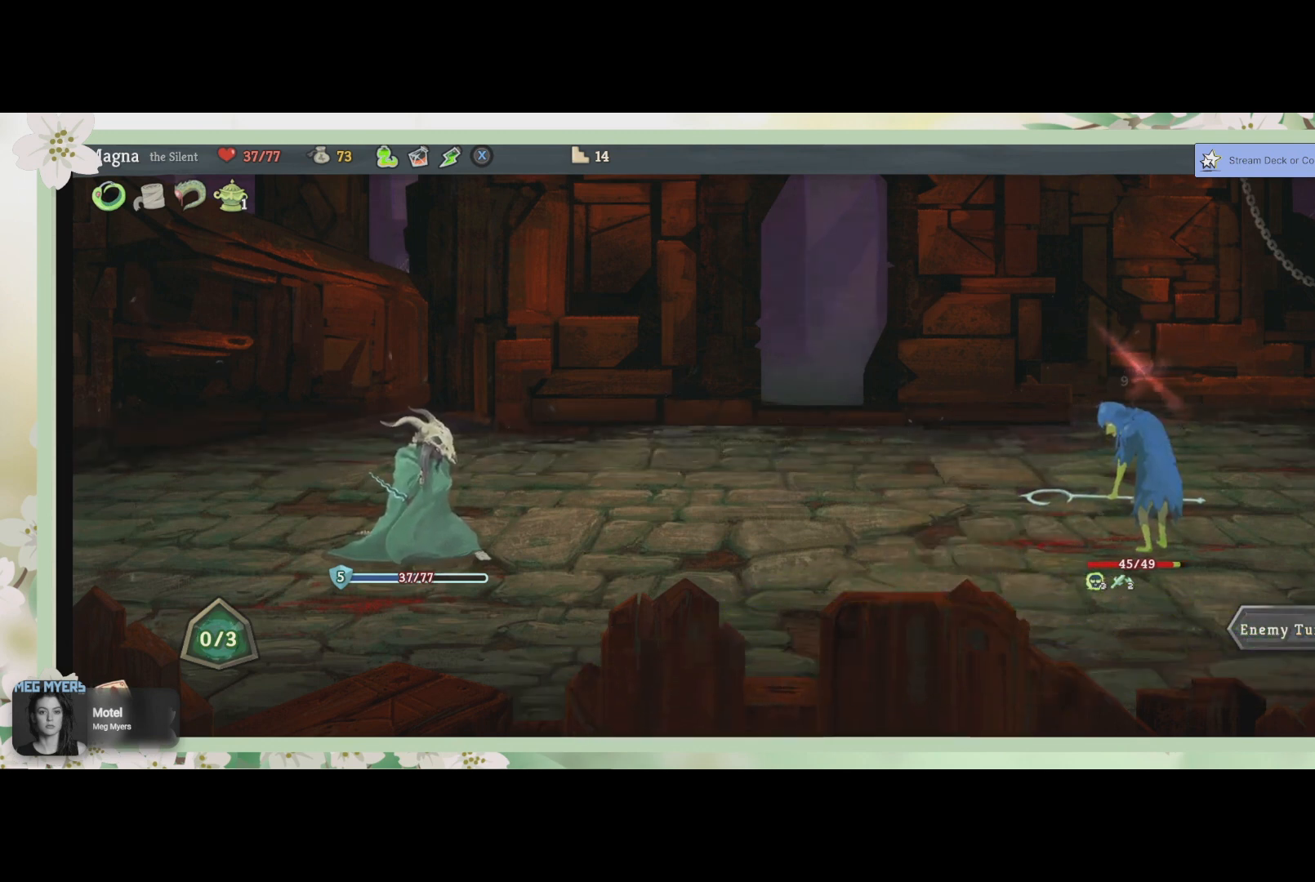
{"buttons": [], "left_stick": "center", "right_stick": "center", "events": []}
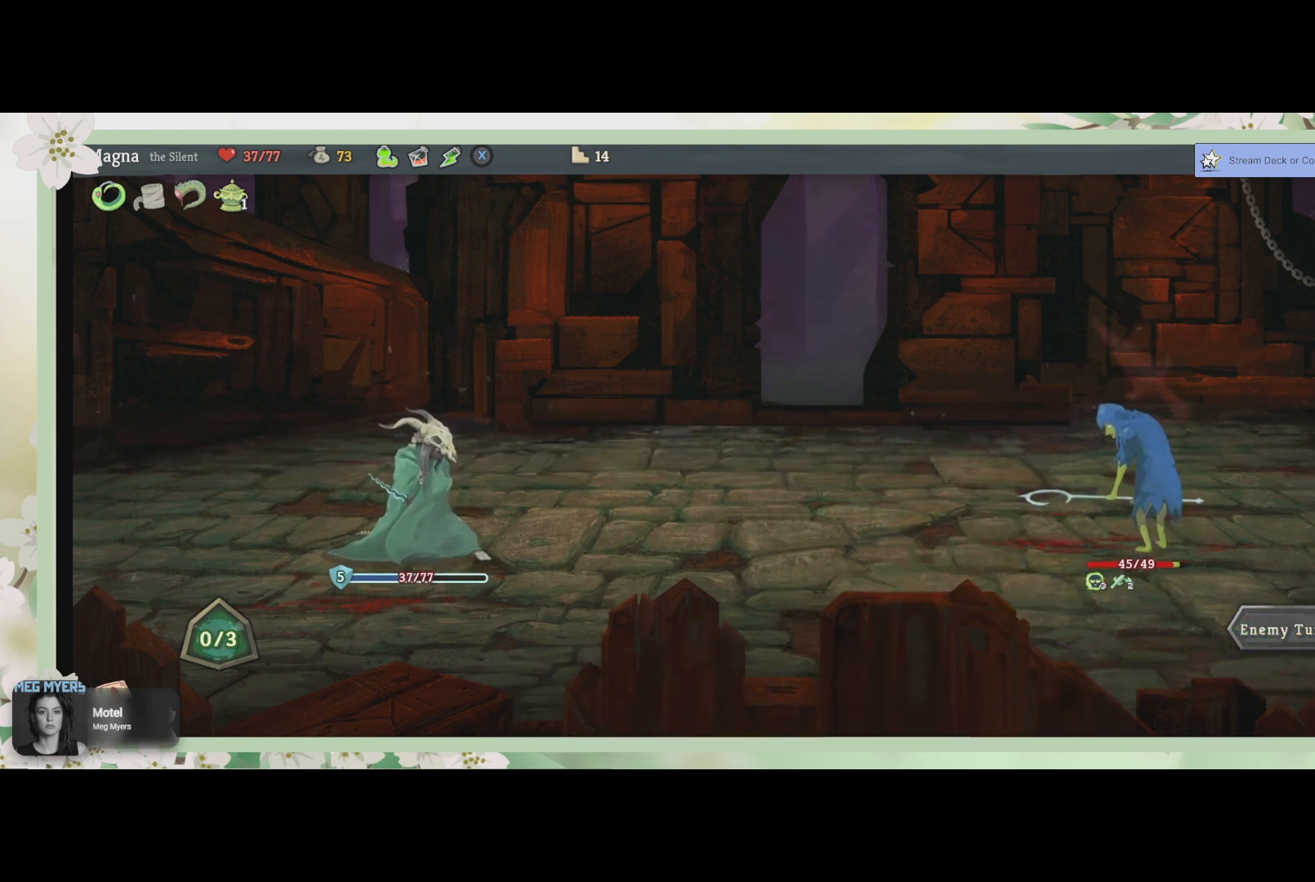
{"buttons": [], "left_stick": "center", "right_stick": "center", "events": []}
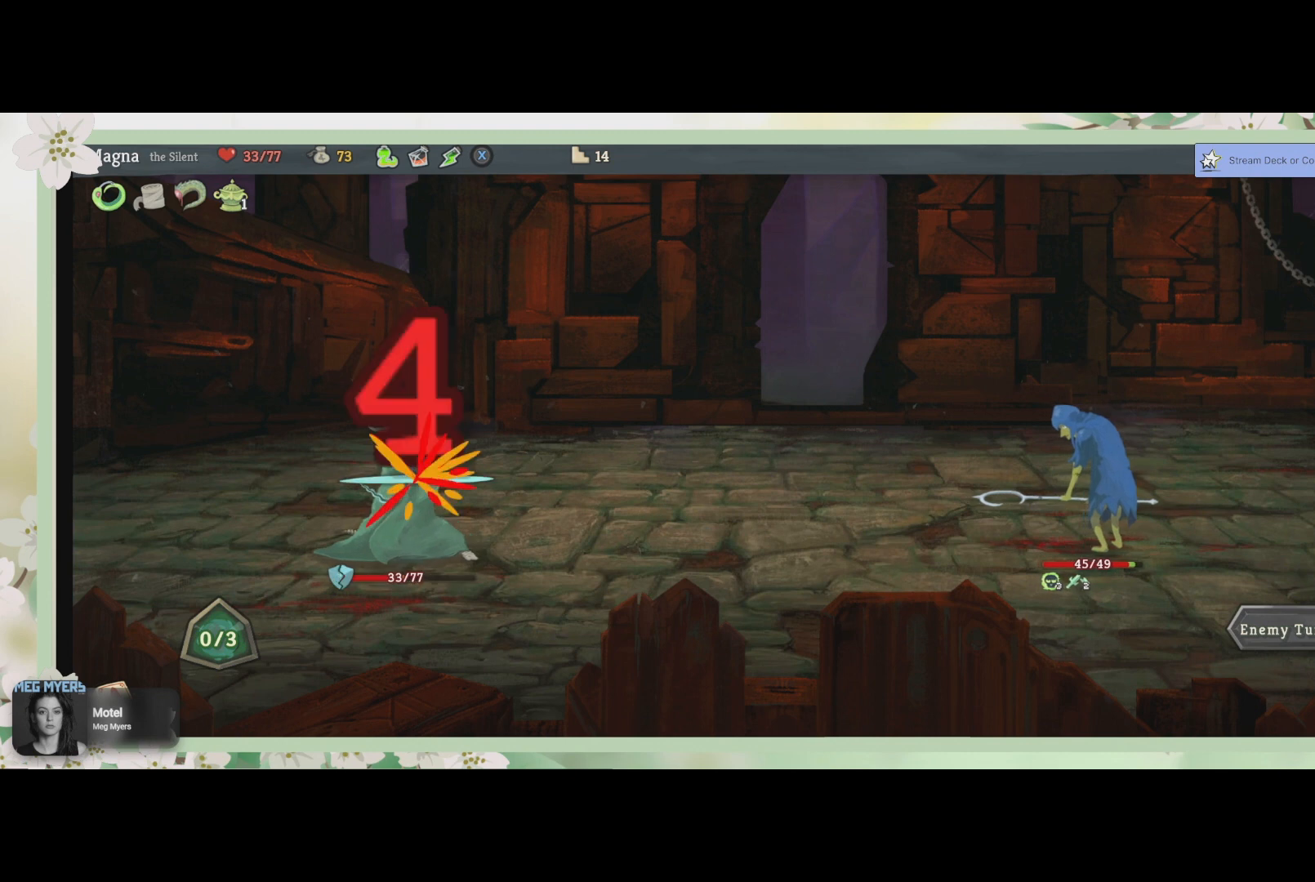
{"buttons": [], "left_stick": "center", "right_stick": "center", "events": []}
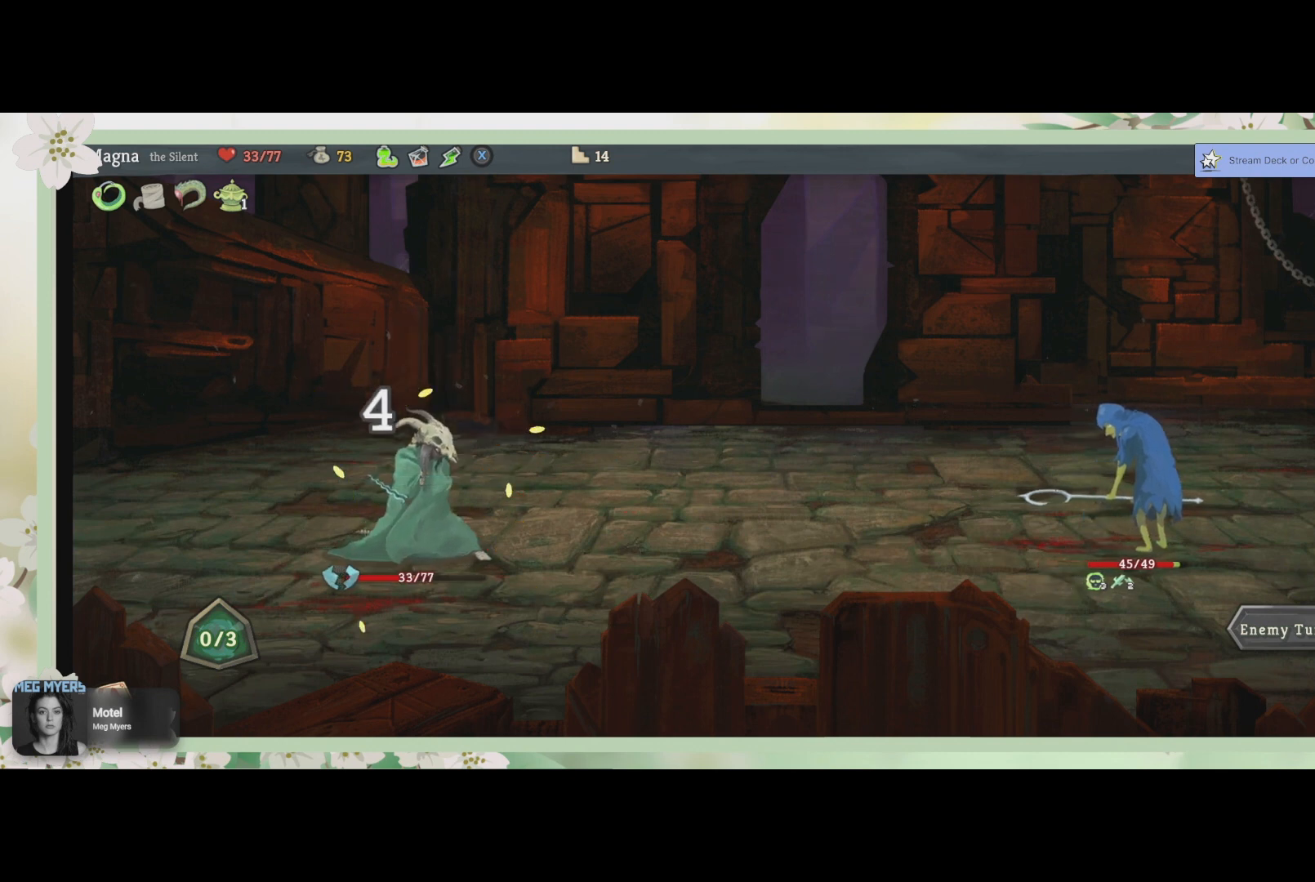
{"buttons": [], "left_stick": "up-left", "right_stick": "center", "events": [[433, "left_stick", "up-left"]]}
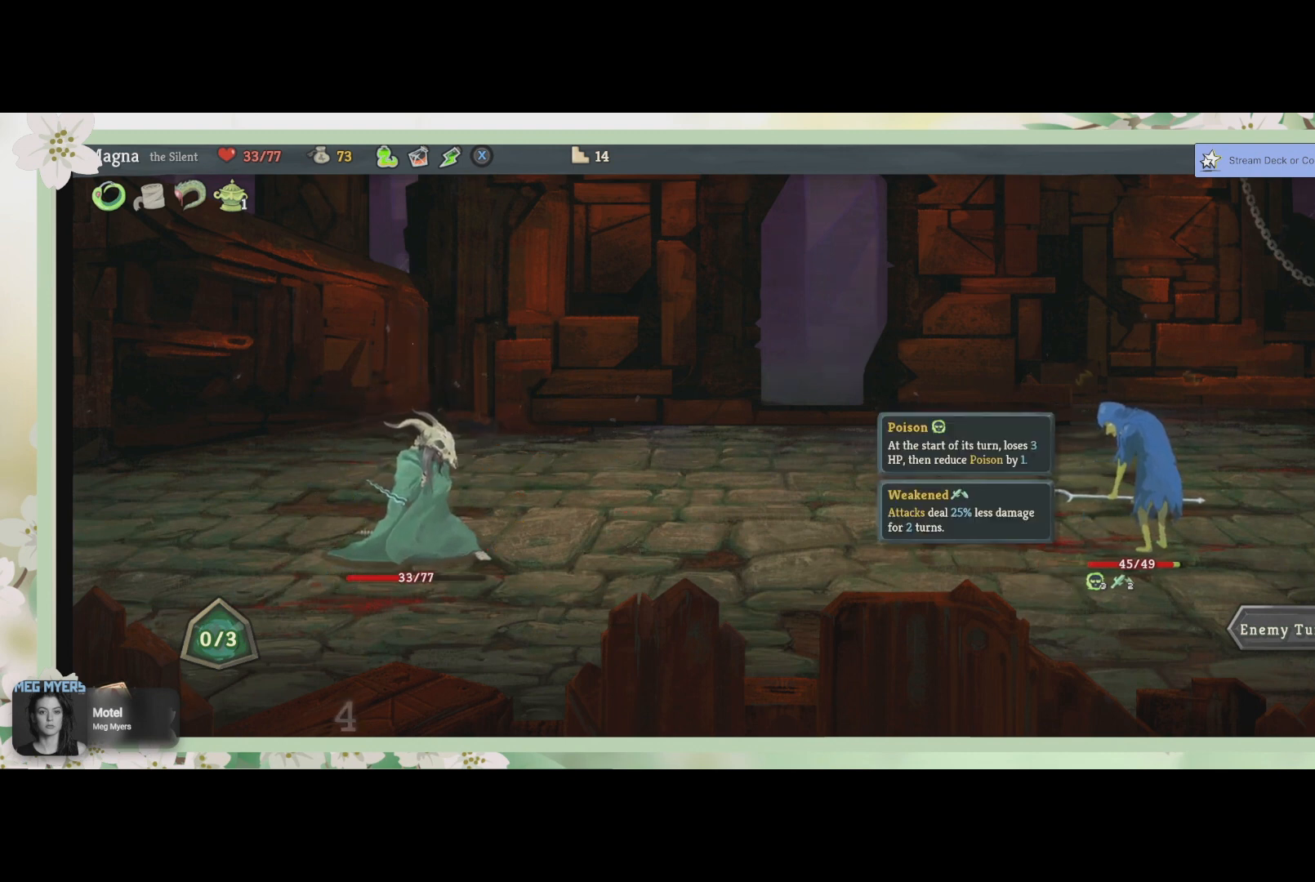
{"buttons": [], "left_stick": "center", "right_stick": "center", "events": [[33, "left_stick", "center"]]}
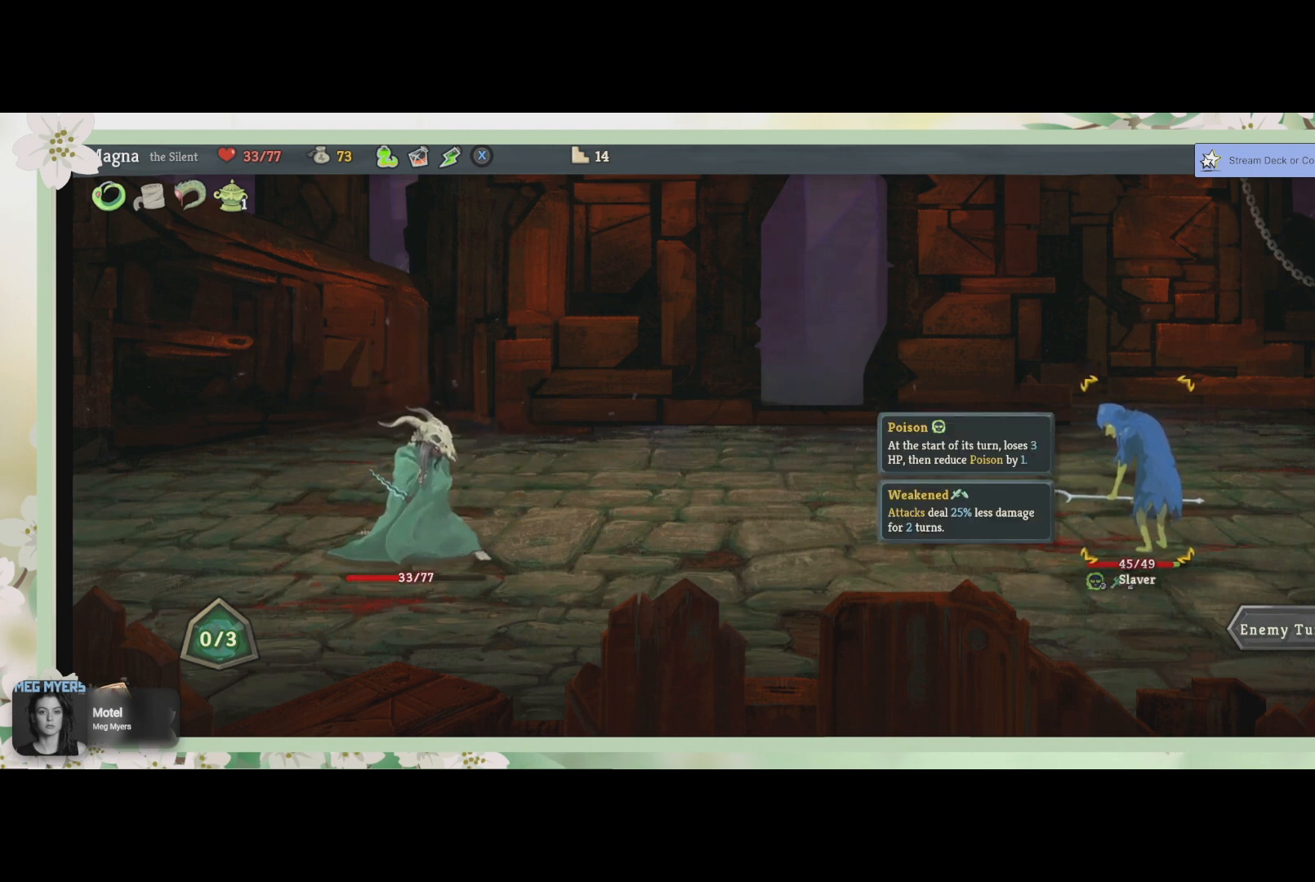
{"buttons": [], "left_stick": "center", "right_stick": "center", "events": []}
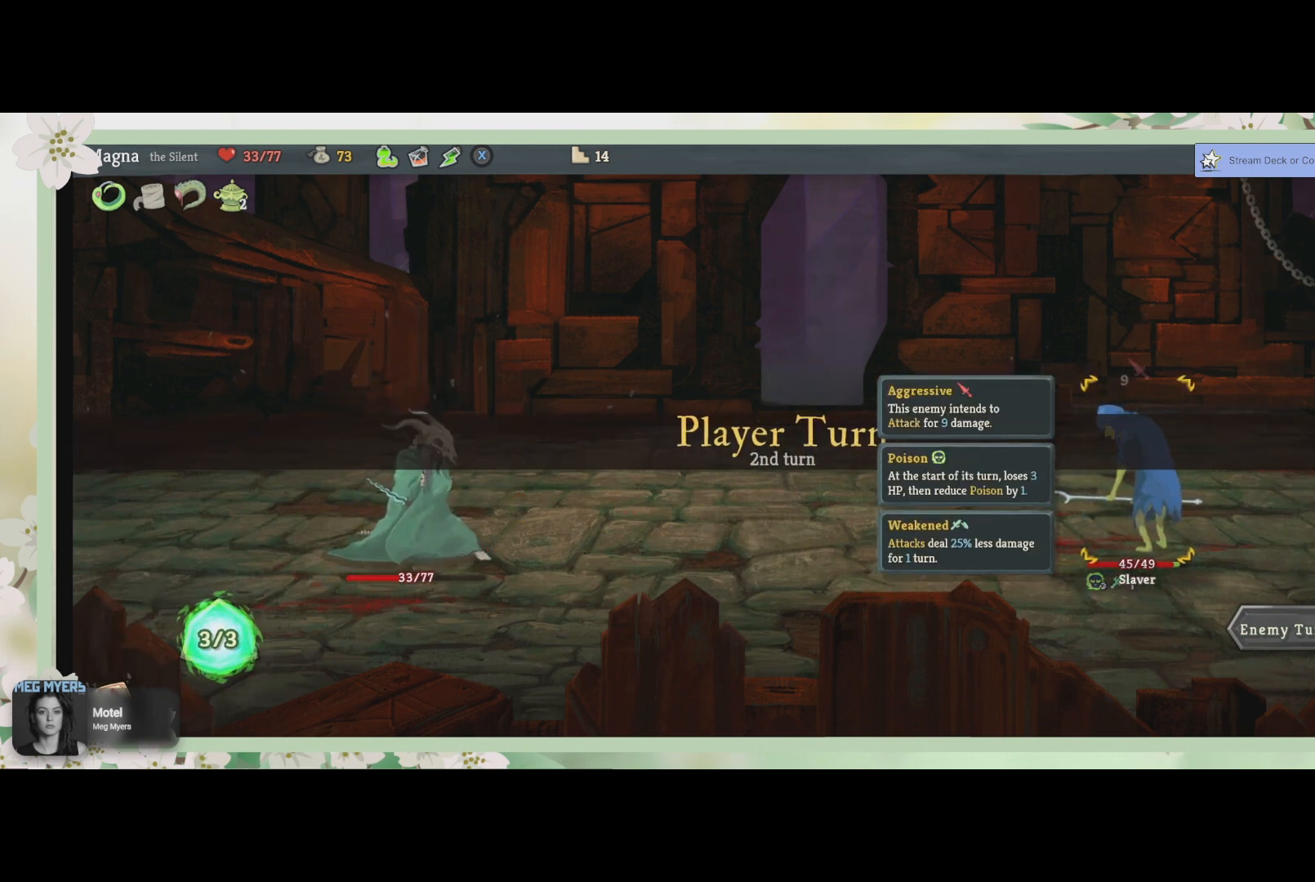
{"buttons": [], "left_stick": "center", "right_stick": "center", "events": []}
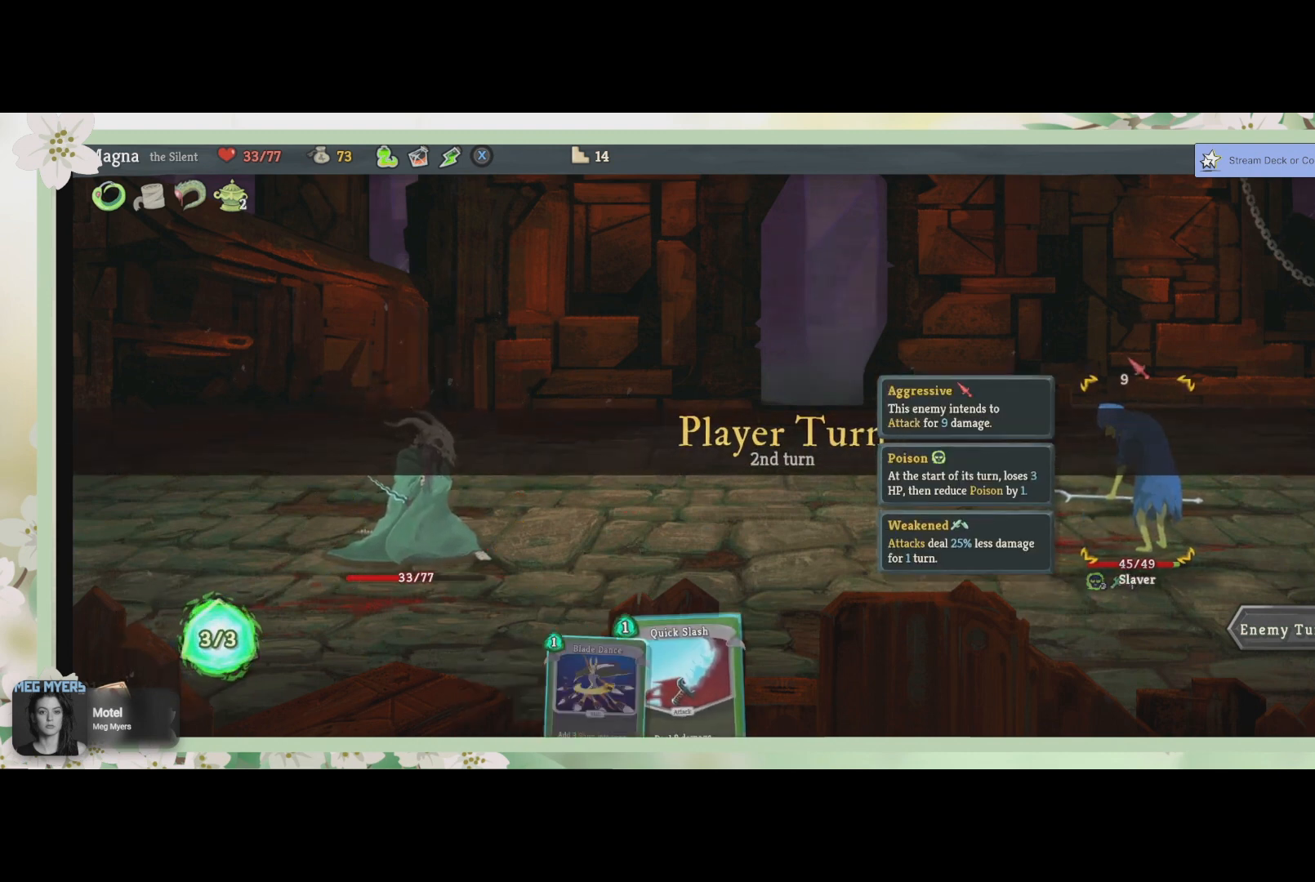
{"buttons": [], "left_stick": "center", "right_stick": "center", "events": []}